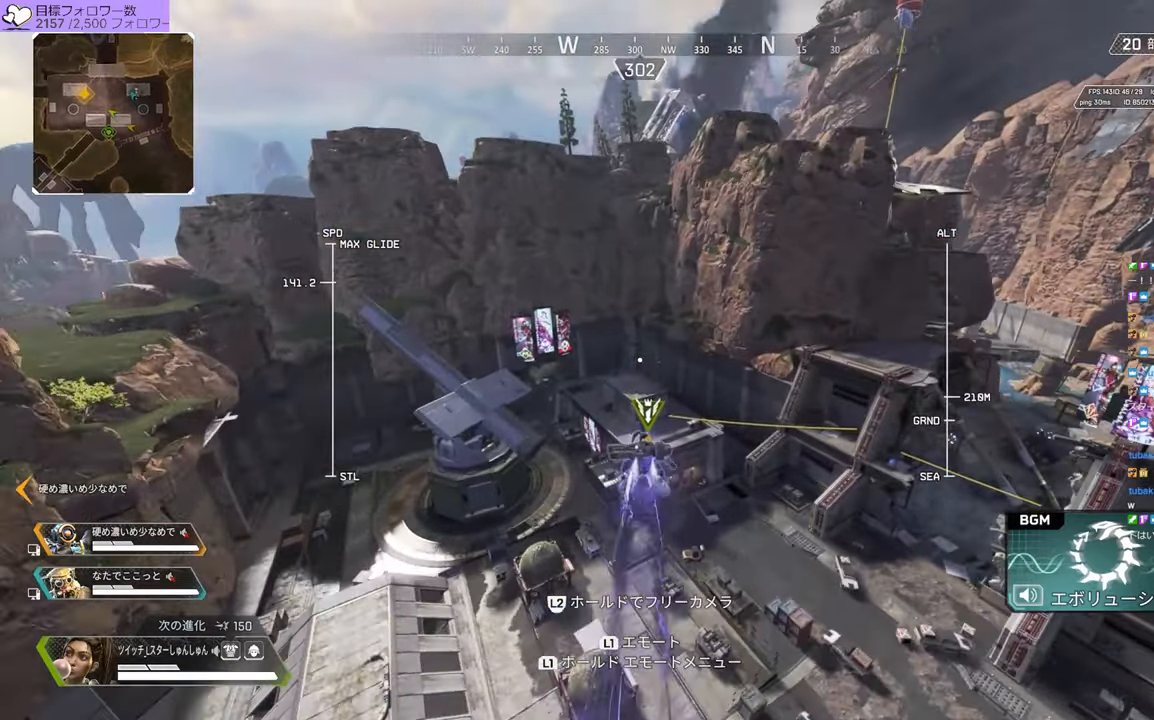
Gameplay with a controller (PlayStation layout); each line is a JSON object with the inputs held at the frame after it. "events" lists button and stick changes between this image and that frame as [ms after this image, input, new state], when the widget could be followed in between. Not read: L3.
{"buttons": [], "left_stick": "up", "right_stick": "center", "events": []}
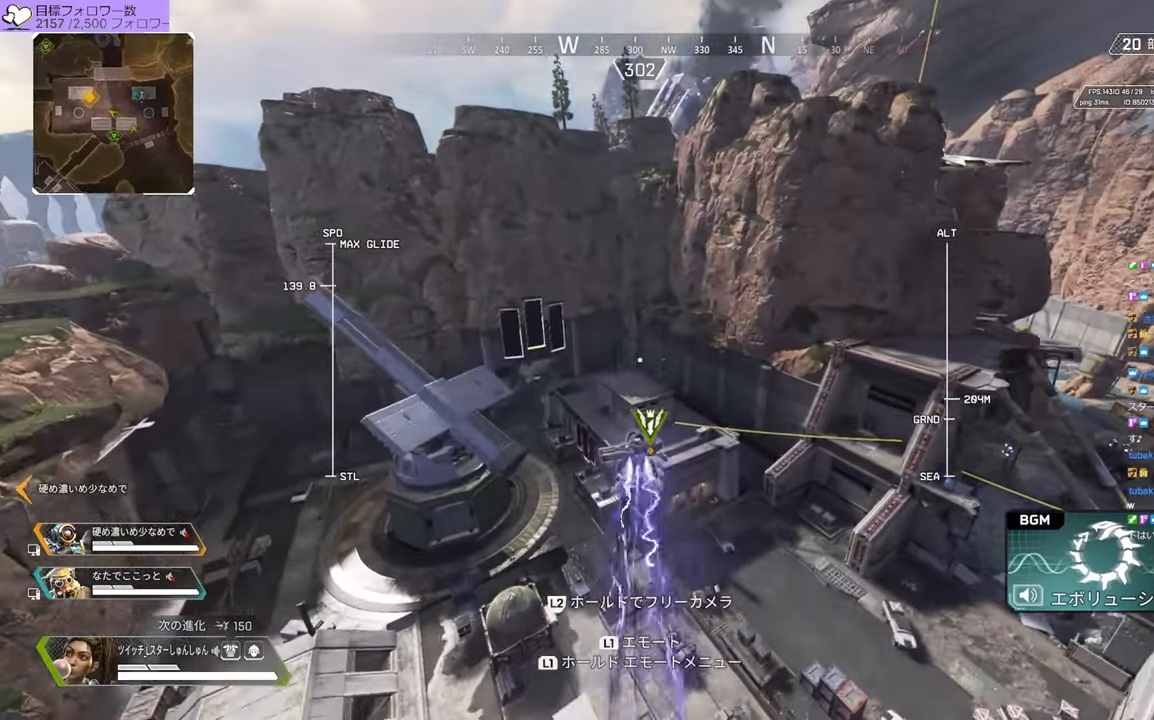
{"buttons": [], "left_stick": "up", "right_stick": "center", "events": []}
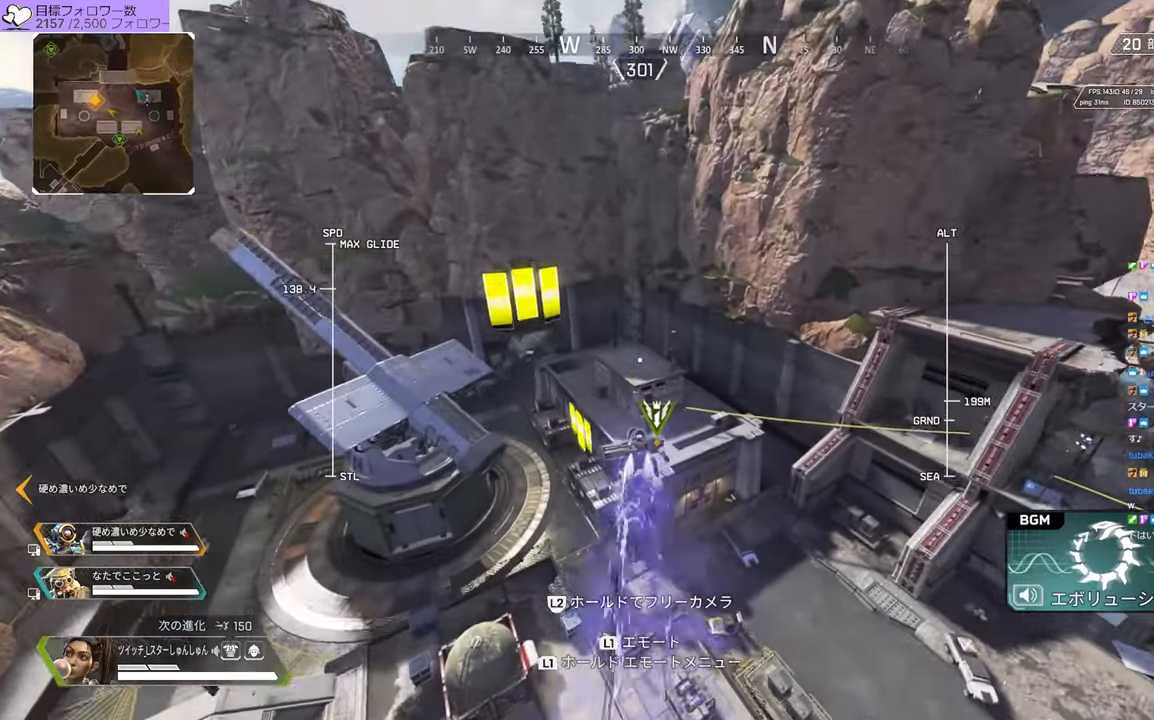
{"buttons": [], "left_stick": "up", "right_stick": "center", "events": []}
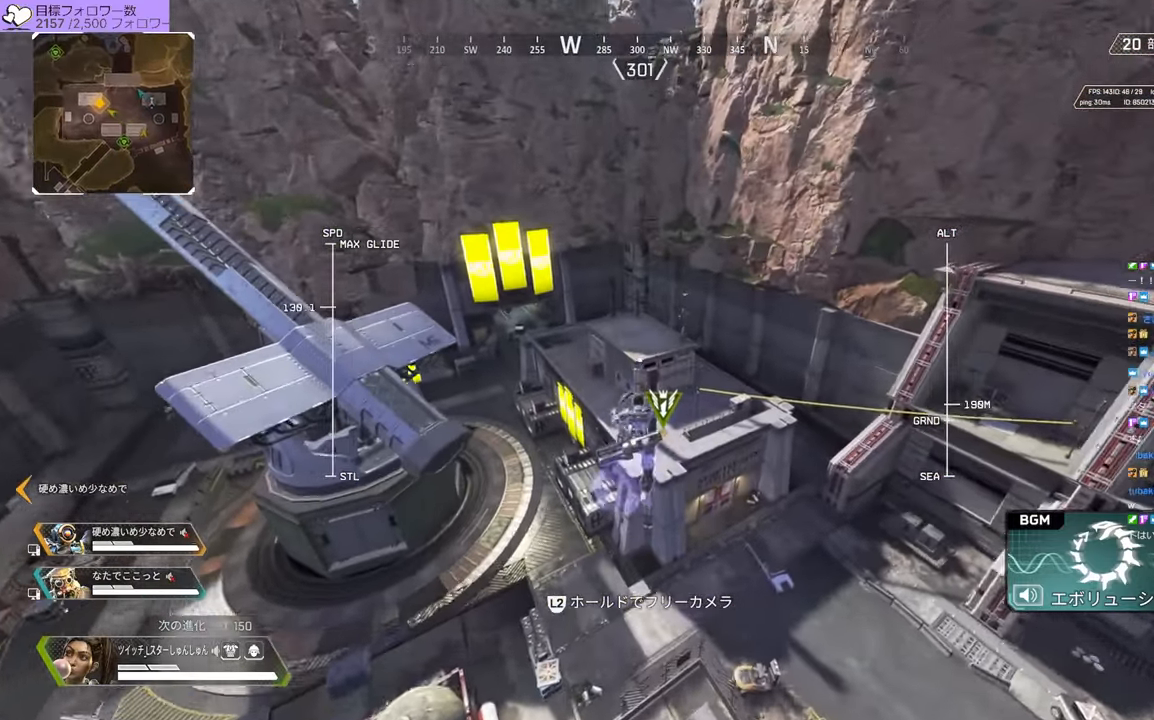
{"buttons": [], "left_stick": "up", "right_stick": "center", "events": []}
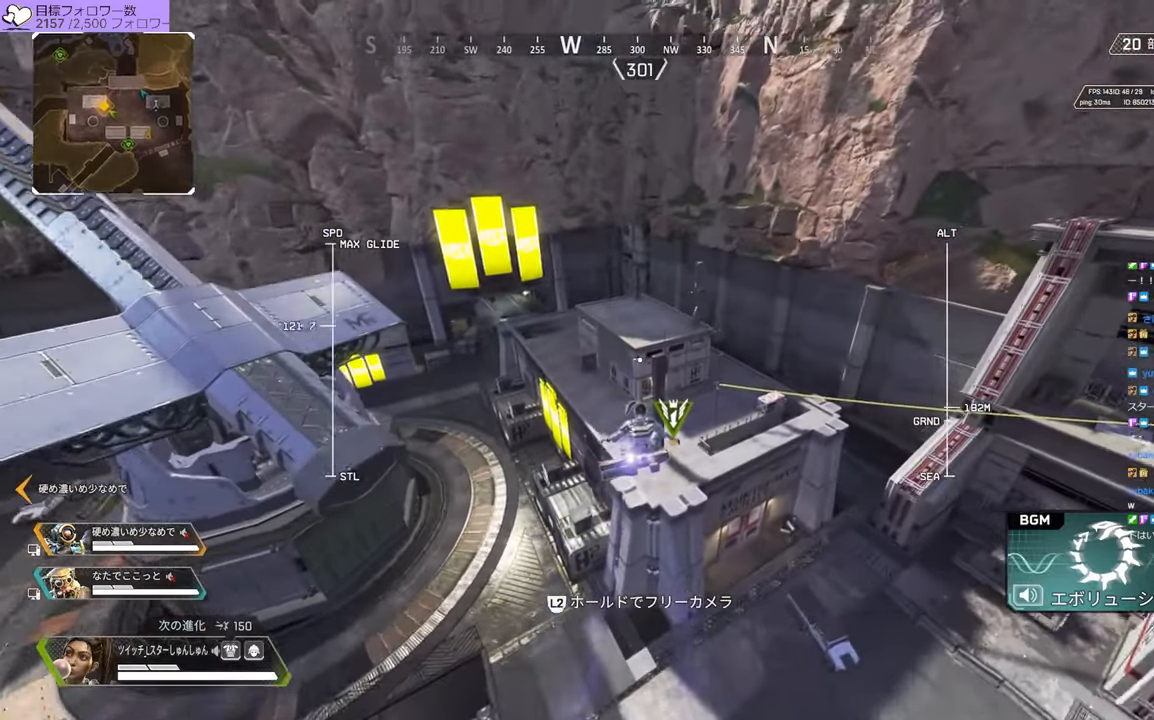
{"buttons": [], "left_stick": "up", "right_stick": "center", "events": []}
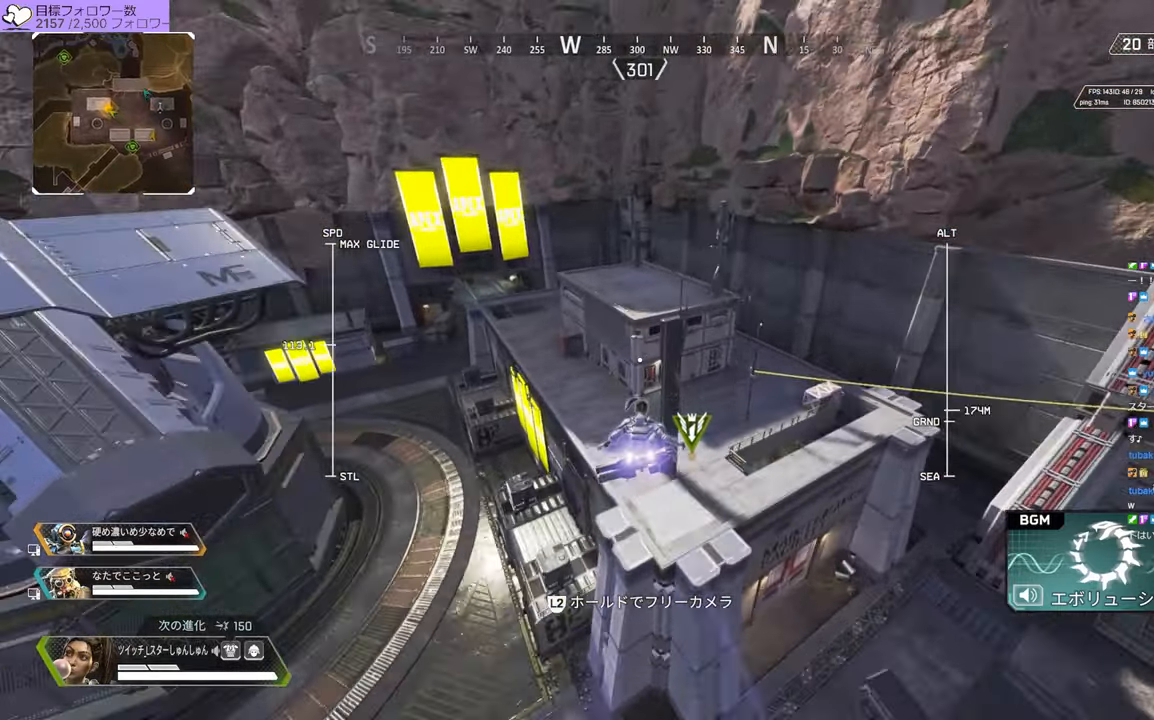
{"buttons": [], "left_stick": "up", "right_stick": "center", "events": []}
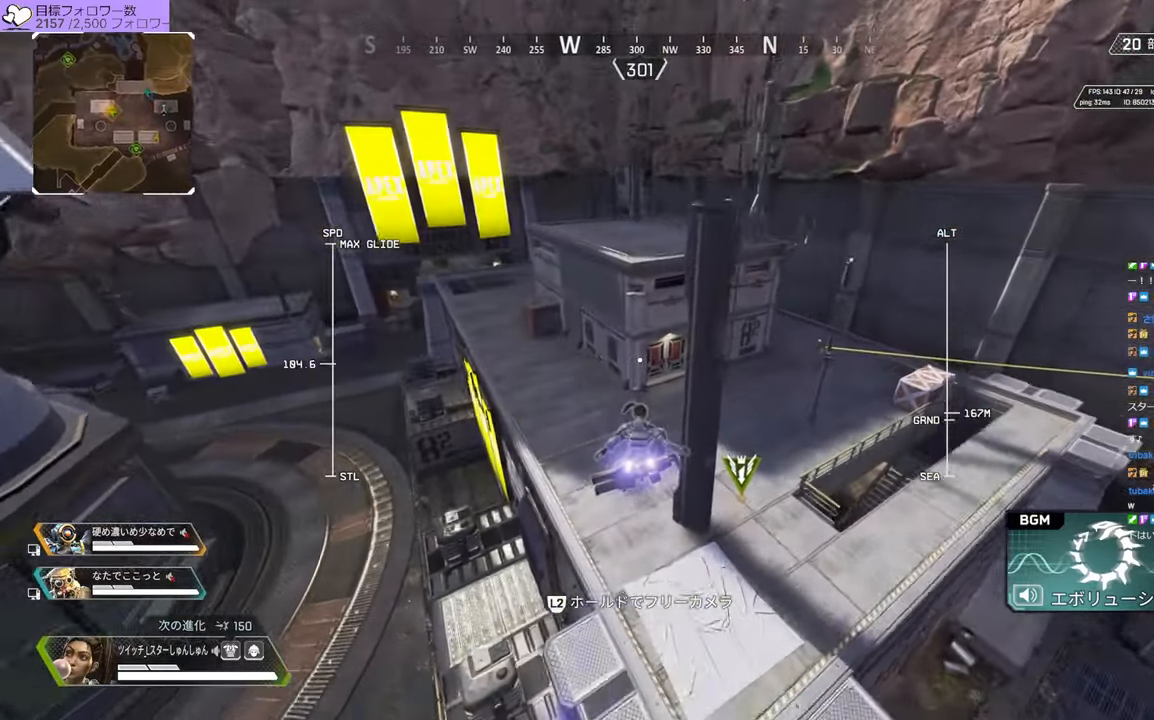
{"buttons": ["R3"], "left_stick": "up-right", "right_stick": "center", "events": [[184, "R3", "down"], [483, "left_stick", "up-right"]]}
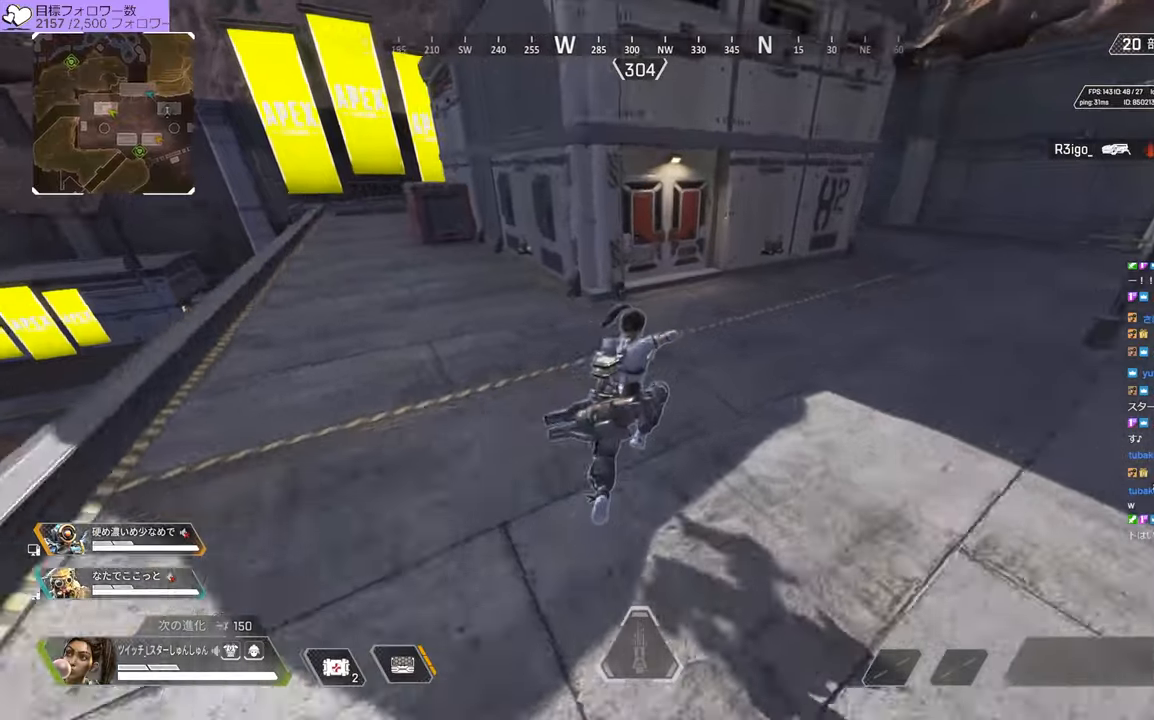
{"buttons": ["R2"], "left_stick": "up-right", "right_stick": "center", "events": [[233, "R3", "up"], [483, "R2", "down"]]}
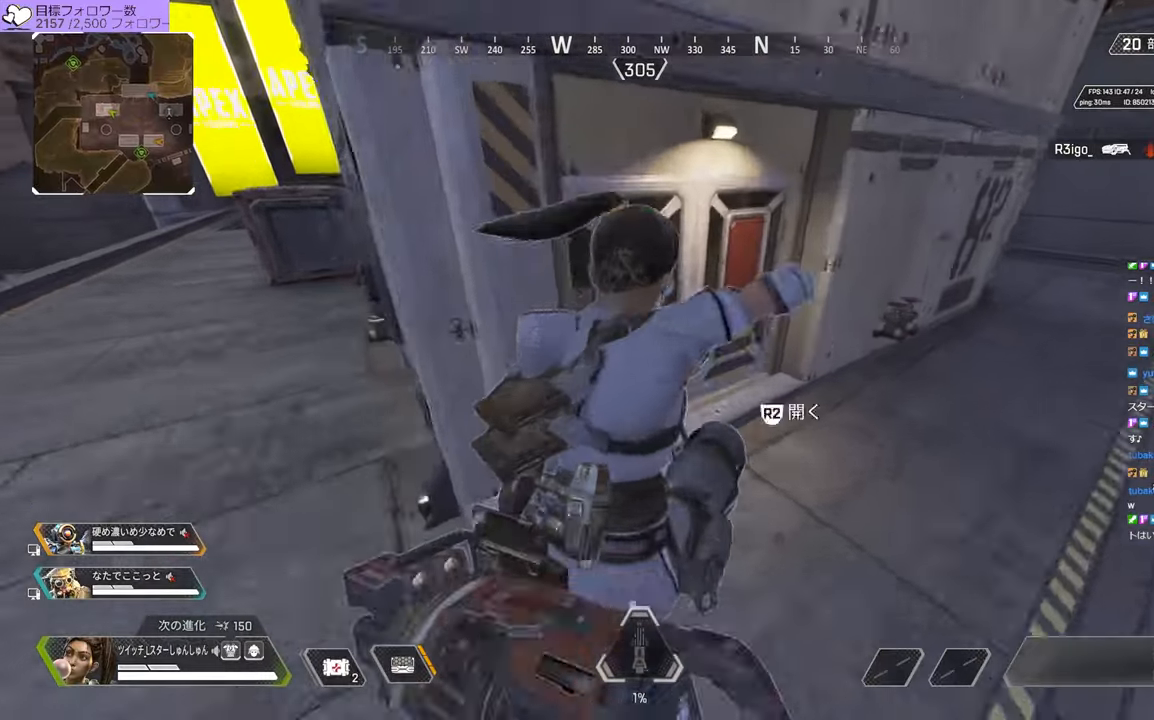
{"buttons": [], "left_stick": "up", "right_stick": "center", "events": [[33, "R2", "up"], [116, "R2", "down"], [166, "left_stick", "up"], [200, "R2", "up"]]}
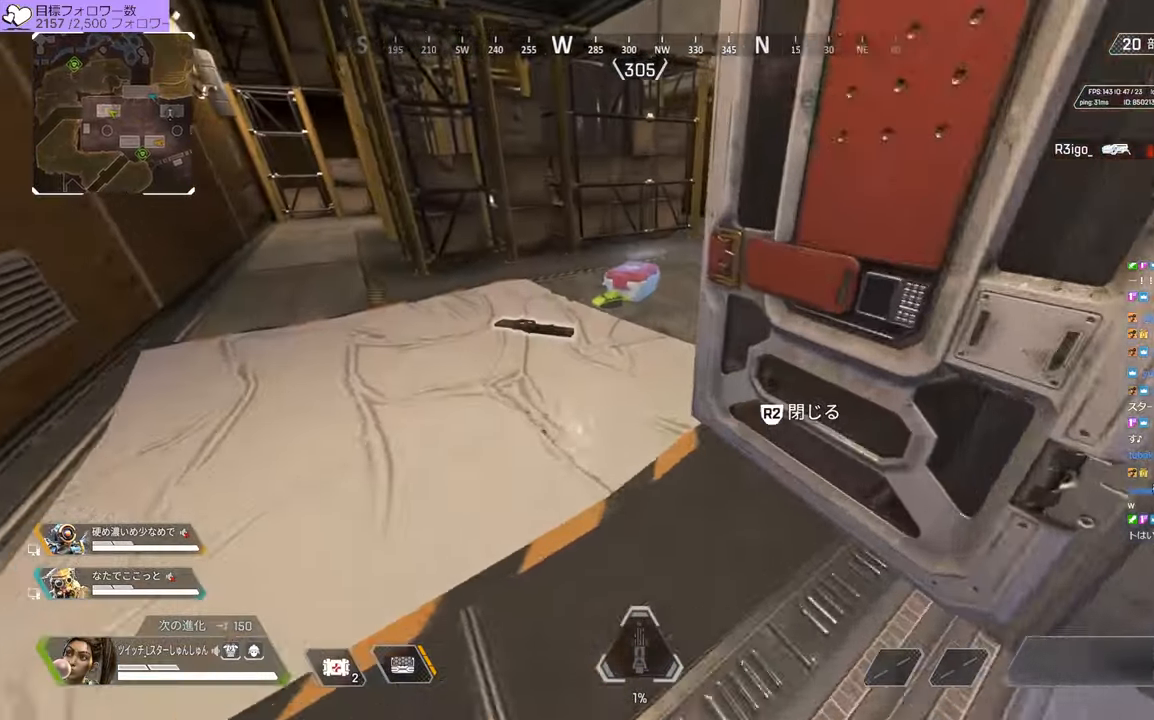
{"buttons": ["R2"], "left_stick": "up", "right_stick": "right", "events": [[233, "right_stick", "down"], [266, "left_stick", "up-left"], [316, "R2", "down"], [400, "R2", "up"], [450, "left_stick", "up"], [483, "R2", "down"], [483, "right_stick", "right"]]}
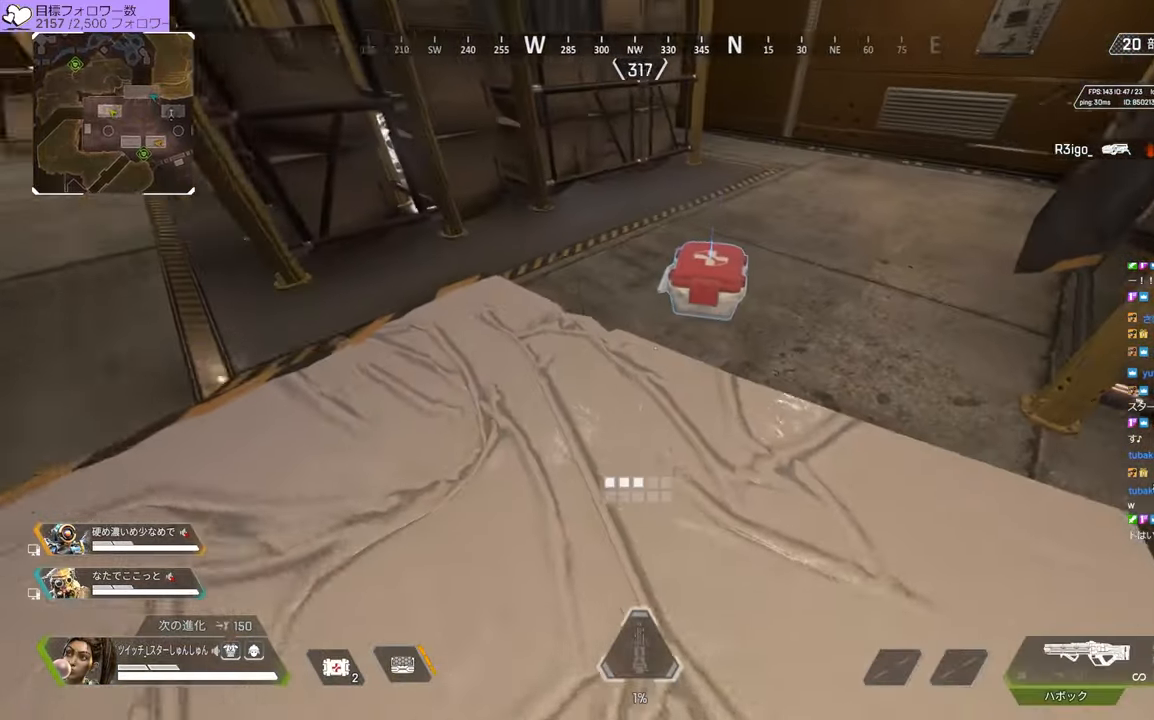
{"buttons": [], "left_stick": "up", "right_stick": "up-left", "events": [[33, "R2", "up"], [133, "R2", "down"], [183, "R2", "up"], [200, "right_stick", "center"], [316, "right_stick", "up"], [366, "right_stick", "up-left"]]}
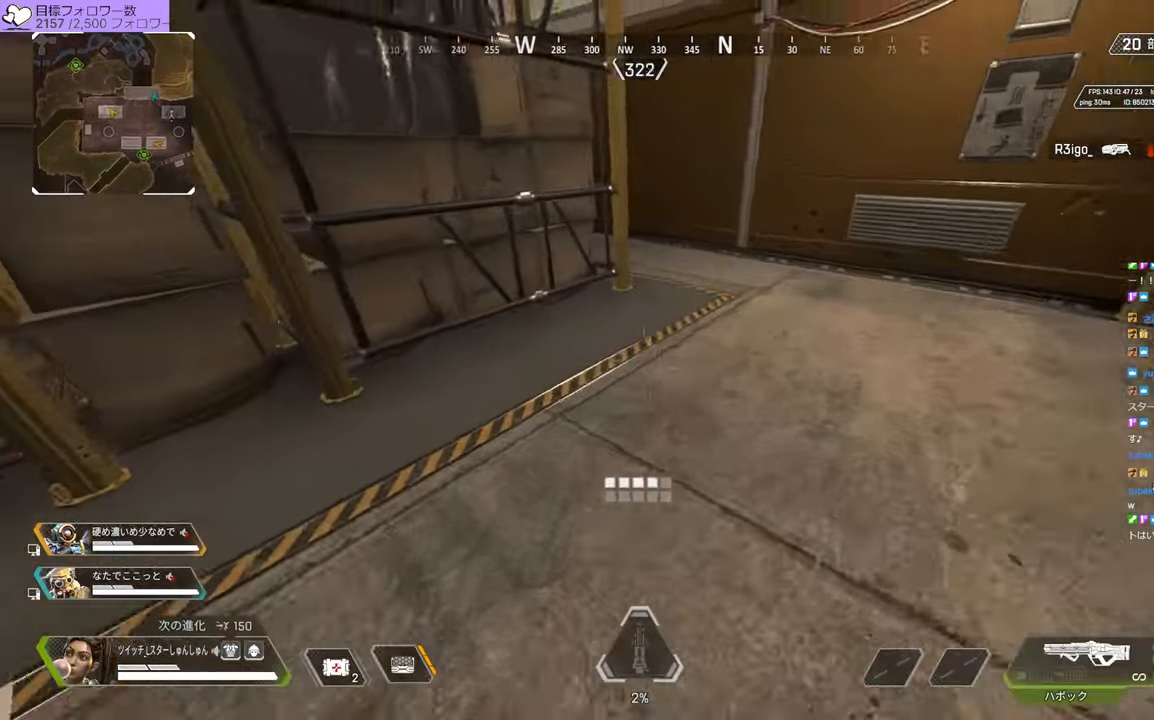
{"buttons": [], "left_stick": "up-right", "right_stick": "left", "events": [[66, "right_stick", "center"], [83, "R3", "down"], [250, "R3", "up"], [250, "right_stick", "up-left"], [350, "right_stick", "left"], [500, "left_stick", "up-right"]]}
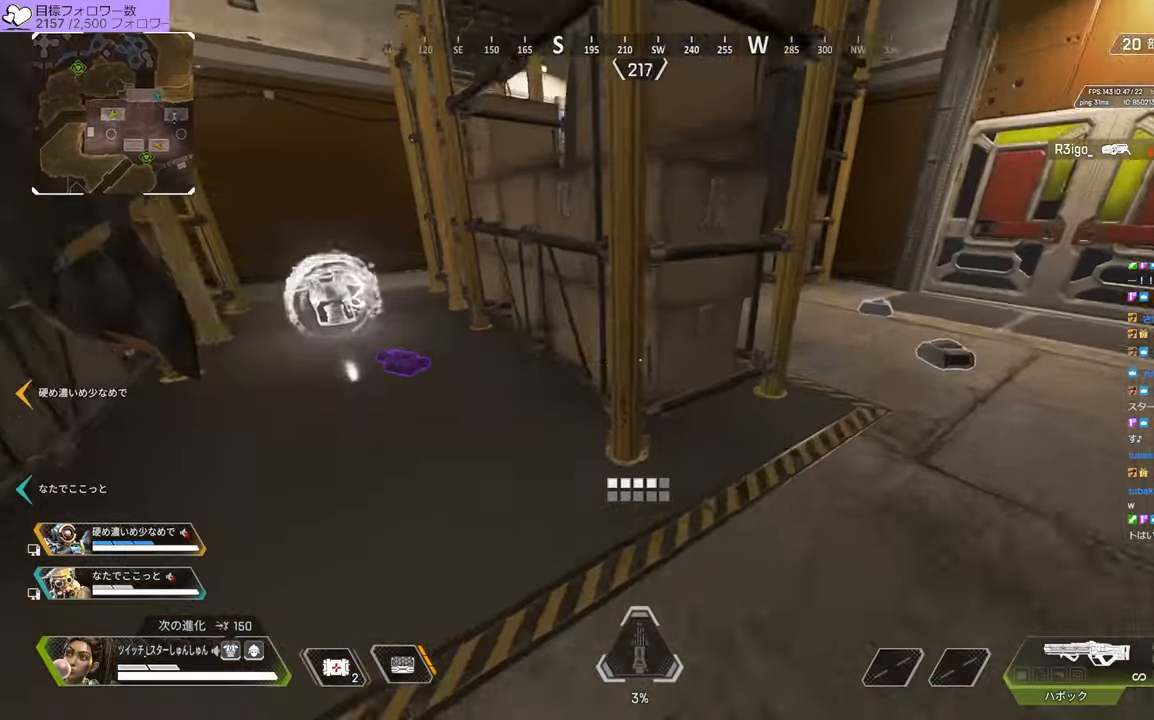
{"buttons": [], "left_stick": "up-right", "right_stick": "center", "events": [[83, "right_stick", "center"], [133, "right_stick", "down-right"], [400, "right_stick", "center"]]}
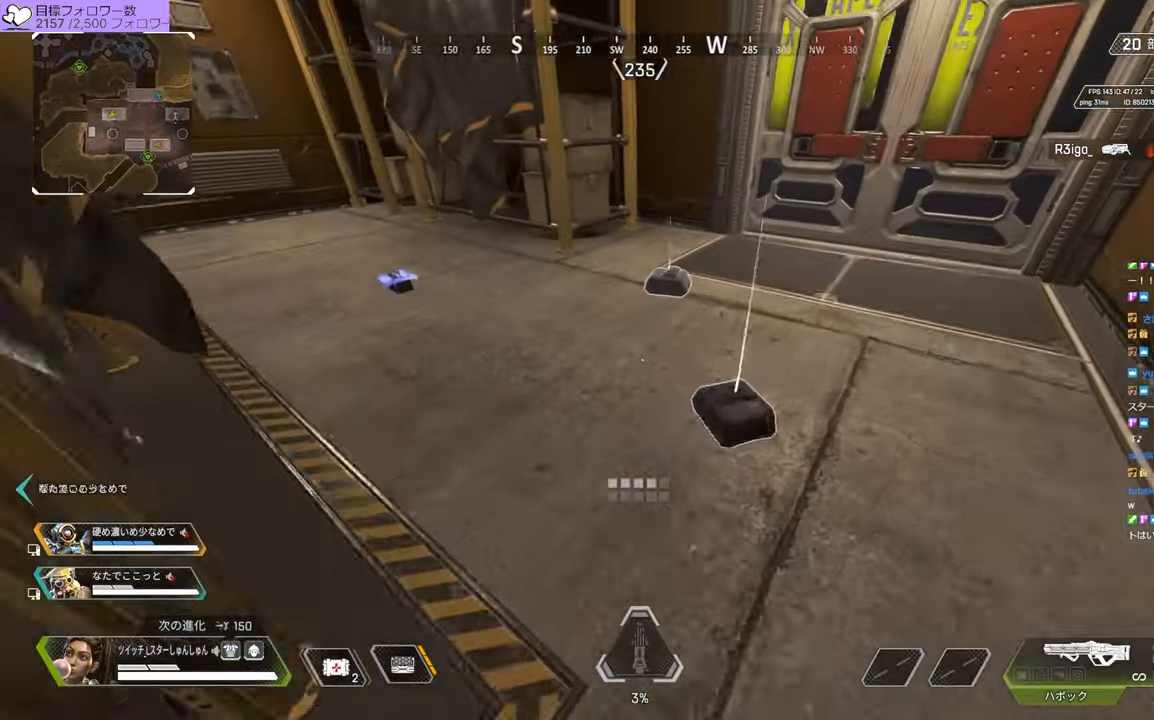
{"buttons": [], "left_stick": "up", "right_stick": "left", "events": [[83, "left_stick", "up"], [100, "R2", "down"], [150, "R2", "up"], [150, "right_stick", "left"], [250, "R2", "down"], [283, "R2", "up"]]}
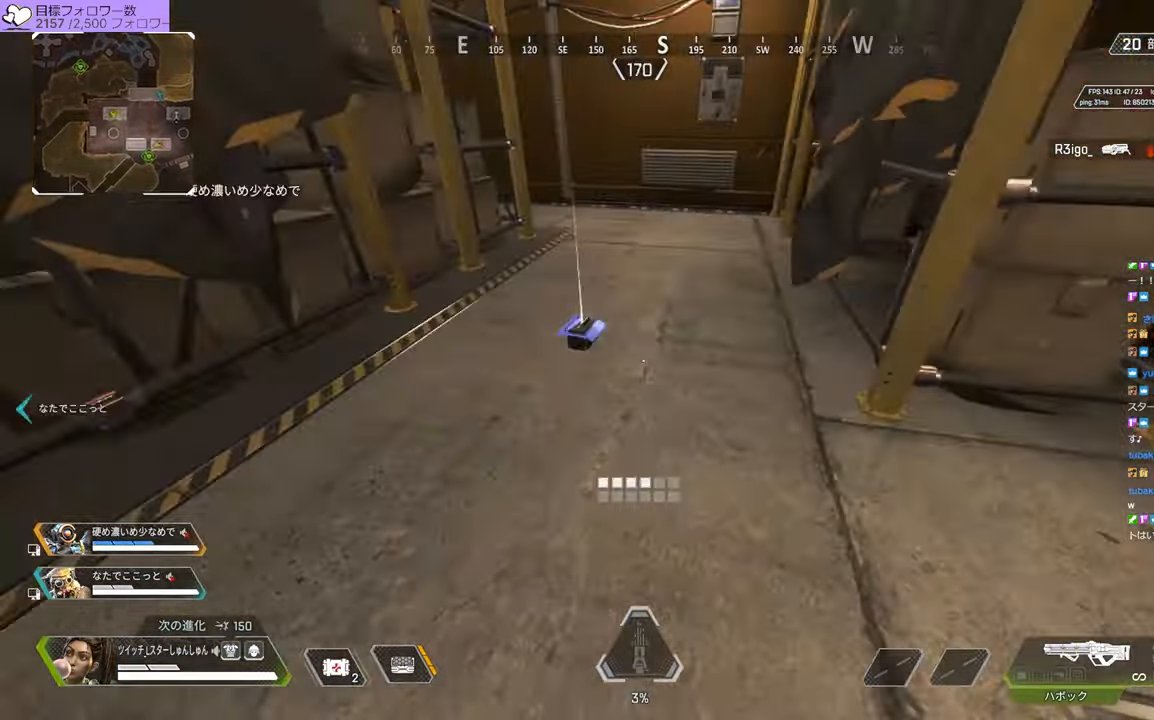
{"buttons": [], "left_stick": "up", "right_stick": "center", "events": [[50, "left_stick", "up-right"], [50, "right_stick", "right"], [133, "R2", "down"], [166, "R2", "up"], [283, "left_stick", "up"], [300, "right_stick", "center"]]}
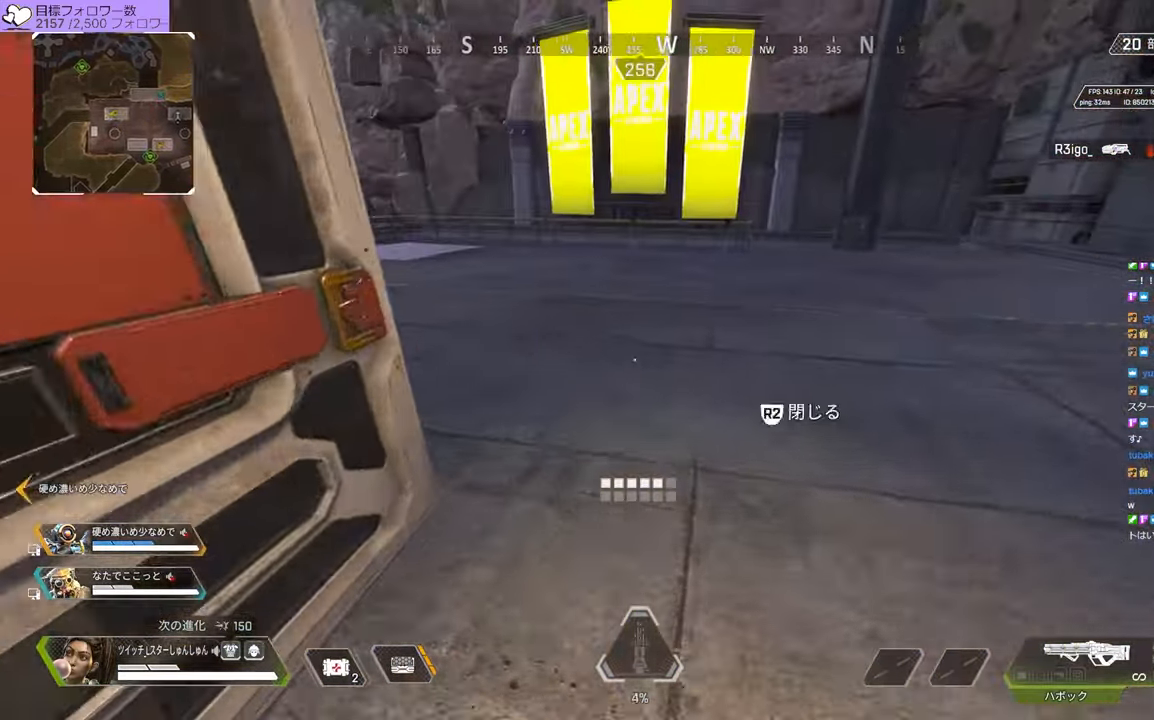
{"buttons": [], "left_stick": "up", "right_stick": "center", "events": [[133, "right_stick", "left"], [233, "right_stick", "center"], [266, "R3", "down"], [450, "R3", "up"]]}
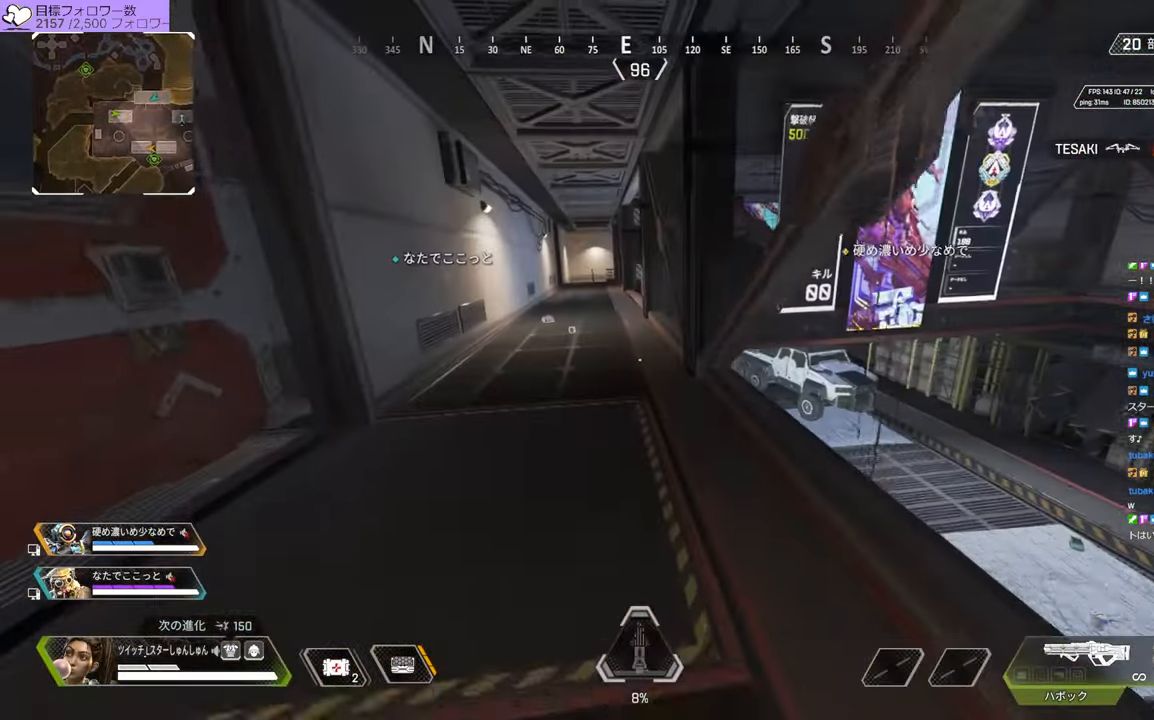
{"buttons": [], "left_stick": "up", "right_stick": "center", "events": []}
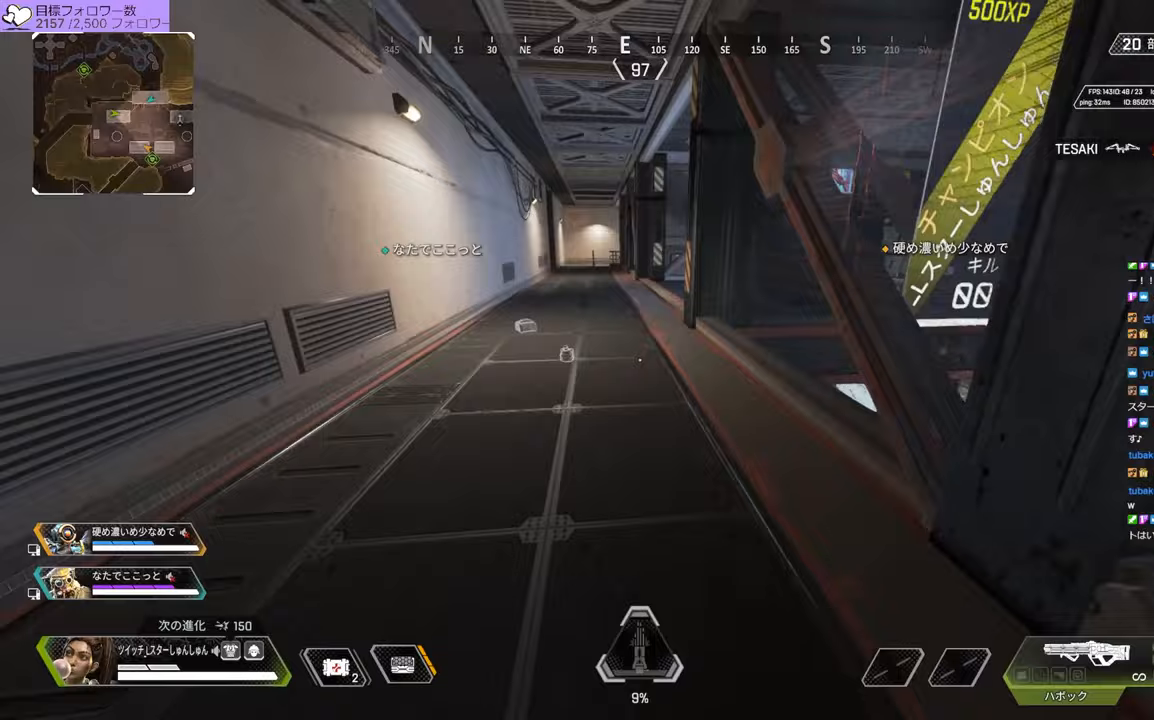
{"buttons": ["R2"], "left_stick": "up", "right_stick": "center", "events": [[317, "R2", "down"], [383, "R2", "up"], [500, "R2", "down"]]}
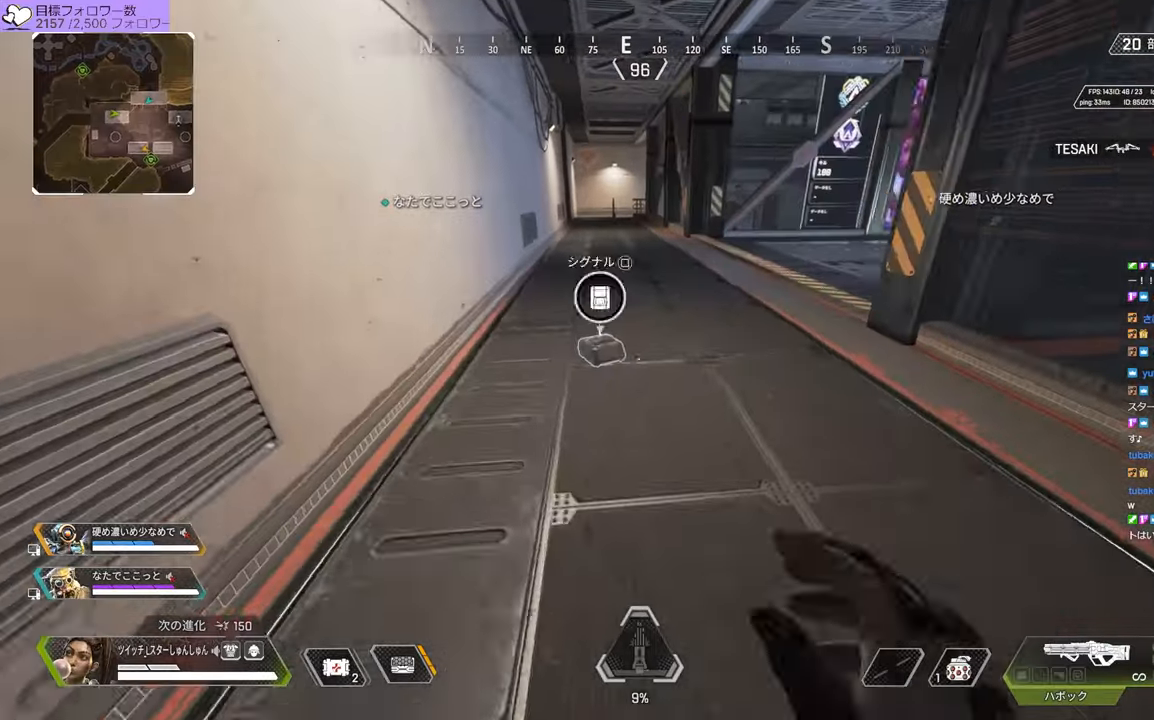
{"buttons": [], "left_stick": "up", "right_stick": "right", "events": [[17, "R2", "up"], [17, "right_stick", "right"]]}
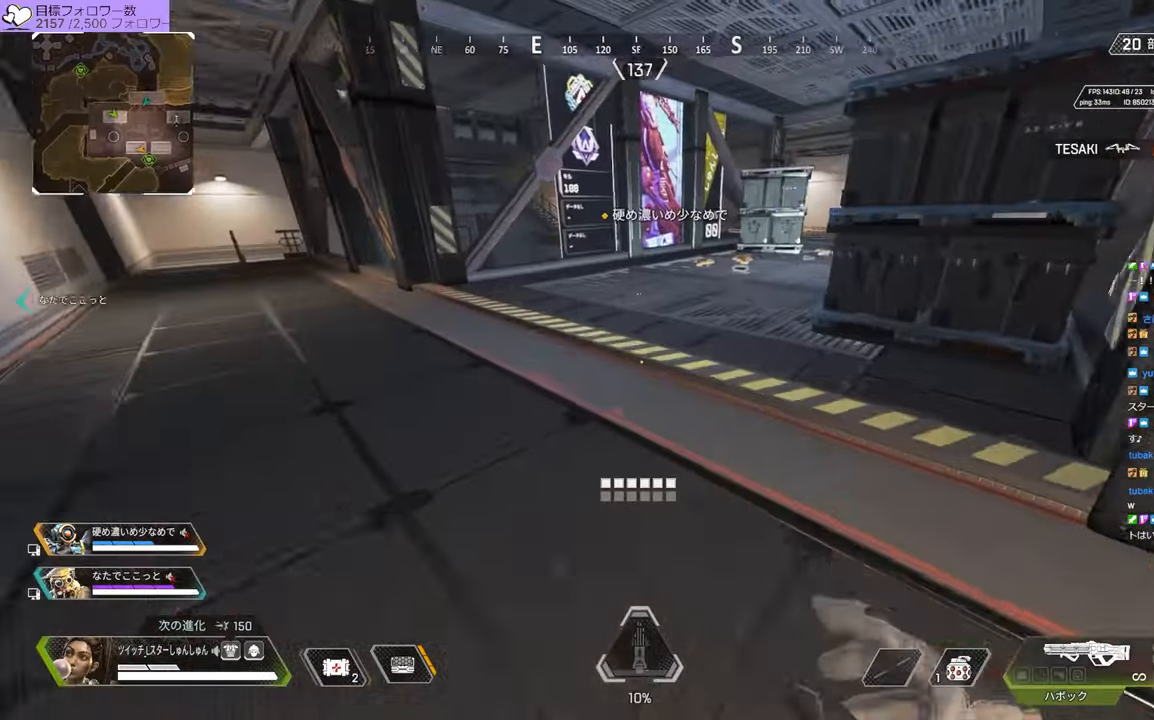
{"buttons": [], "left_stick": "up", "right_stick": "right", "events": []}
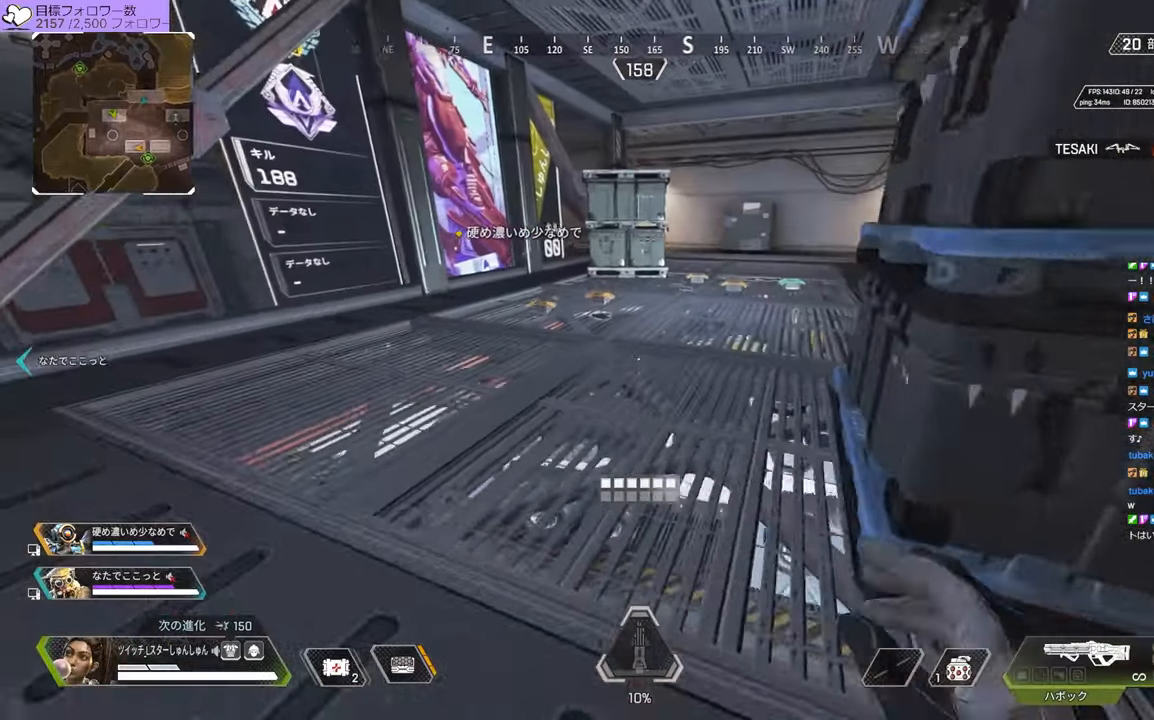
{"buttons": ["R1", "R2"], "left_stick": "up-left", "right_stick": "right", "events": [[67, "right_stick", "center"], [300, "R2", "down"], [350, "R2", "up"], [433, "left_stick", "up-left"], [467, "R1", "down"], [467, "R2", "down"], [500, "right_stick", "right"]]}
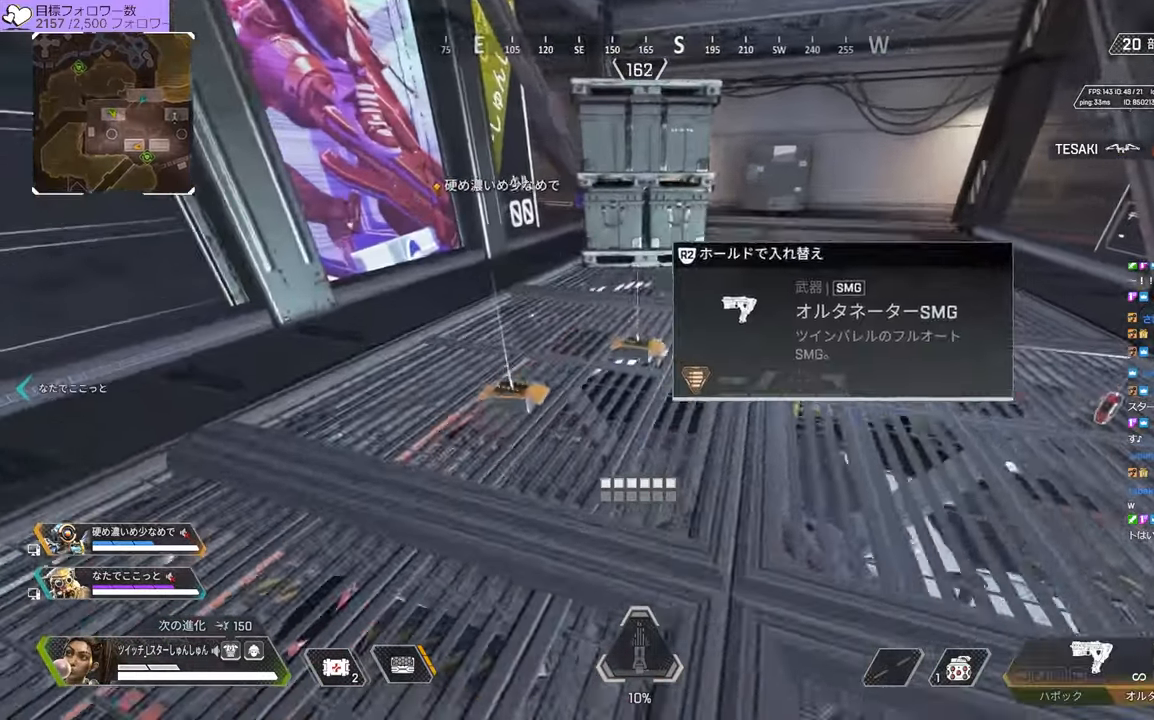
{"buttons": [], "left_stick": "left", "right_stick": "left", "events": [[17, "R1", "up"], [17, "R2", "up"], [100, "R2", "down"], [167, "R2", "up"], [250, "R2", "down"], [267, "left_stick", "up"], [300, "R2", "up"], [500, "left_stick", "left"], [500, "right_stick", "left"]]}
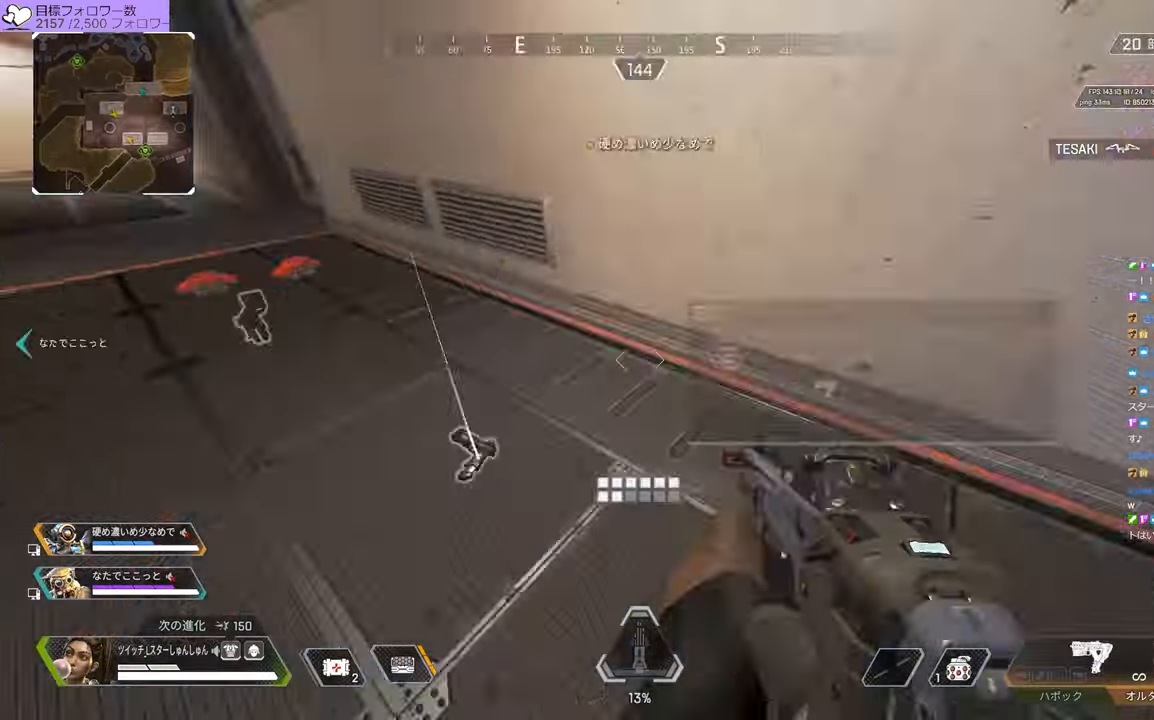
{"buttons": [], "left_stick": "up", "right_stick": "center", "events": [[50, "left_stick", "up-left"], [383, "right_stick", "center"], [433, "R2", "down"], [467, "left_stick", "up"], [500, "R2", "up"]]}
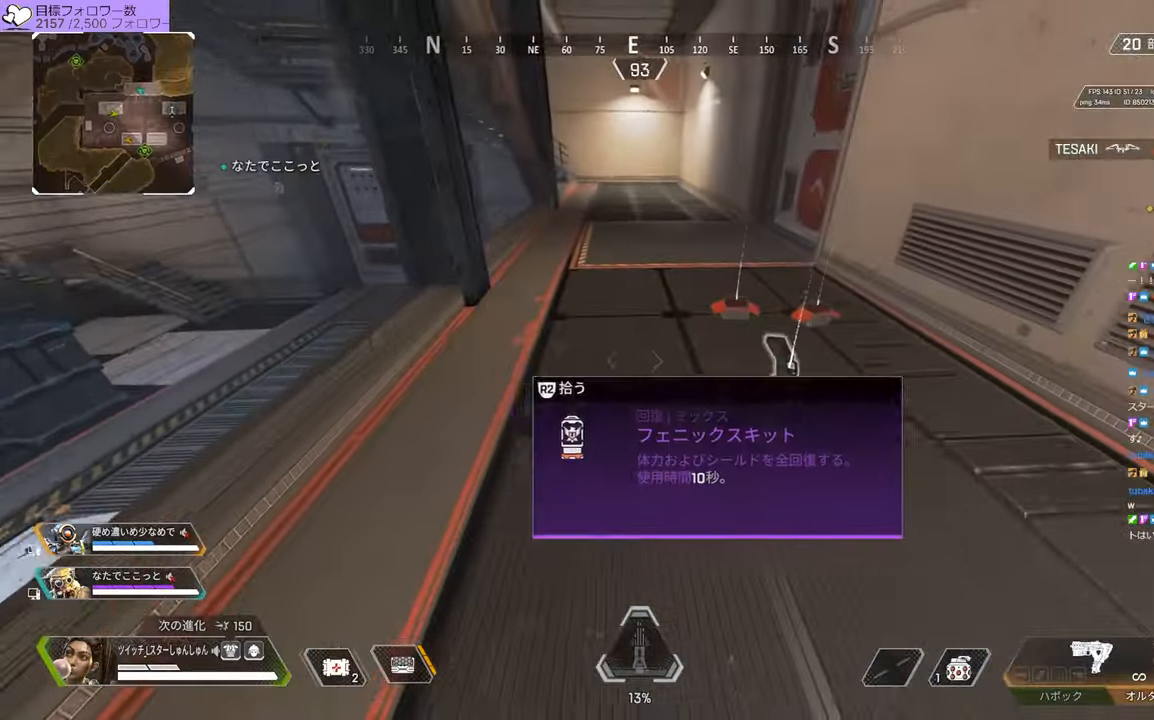
{"buttons": ["TRIANGLE"], "left_stick": "up", "right_stick": "center", "events": [[450, "TRIANGLE", "down"]]}
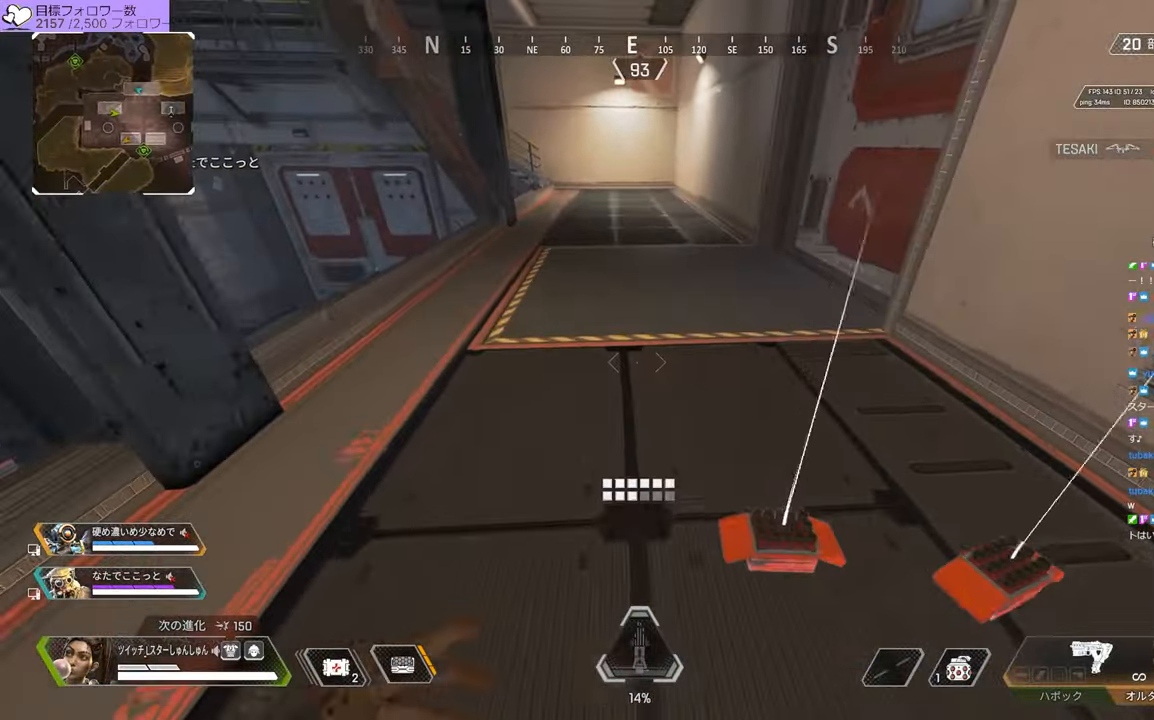
{"buttons": [], "left_stick": "up", "right_stick": "left", "events": [[50, "TRIANGLE", "up"], [133, "right_stick", "left"], [167, "R3", "down"], [350, "R3", "up"]]}
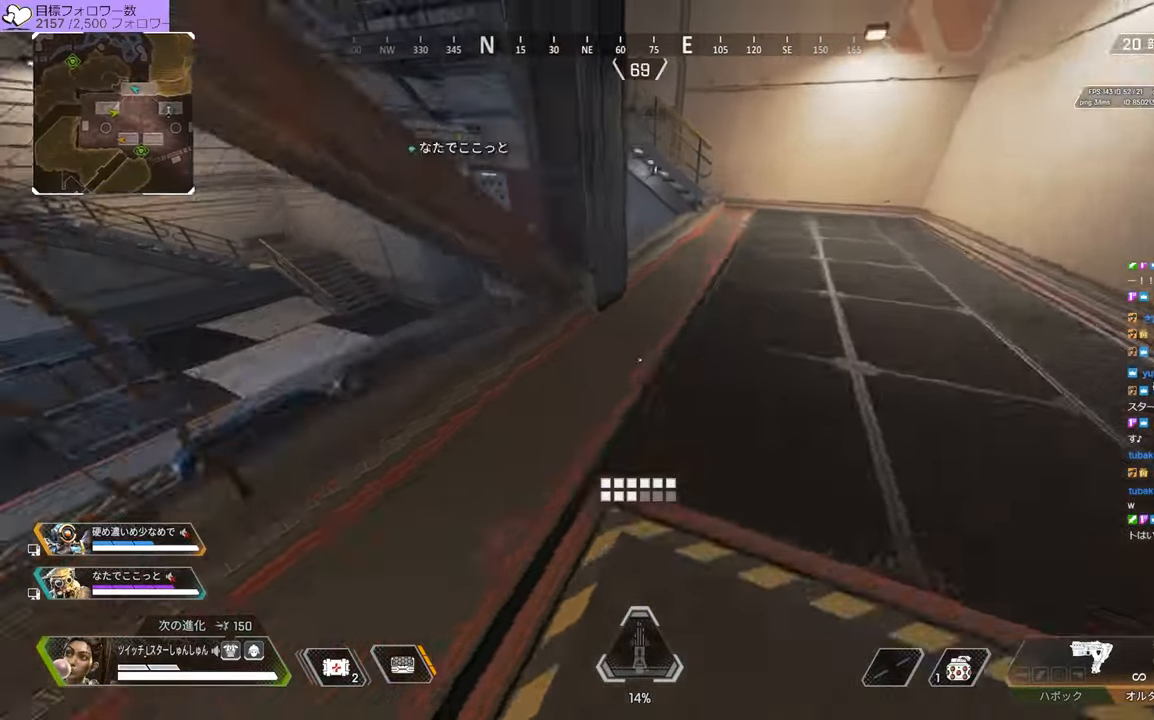
{"buttons": [], "left_stick": "left", "right_stick": "left", "events": [[150, "left_stick", "up-left"], [267, "left_stick", "left"]]}
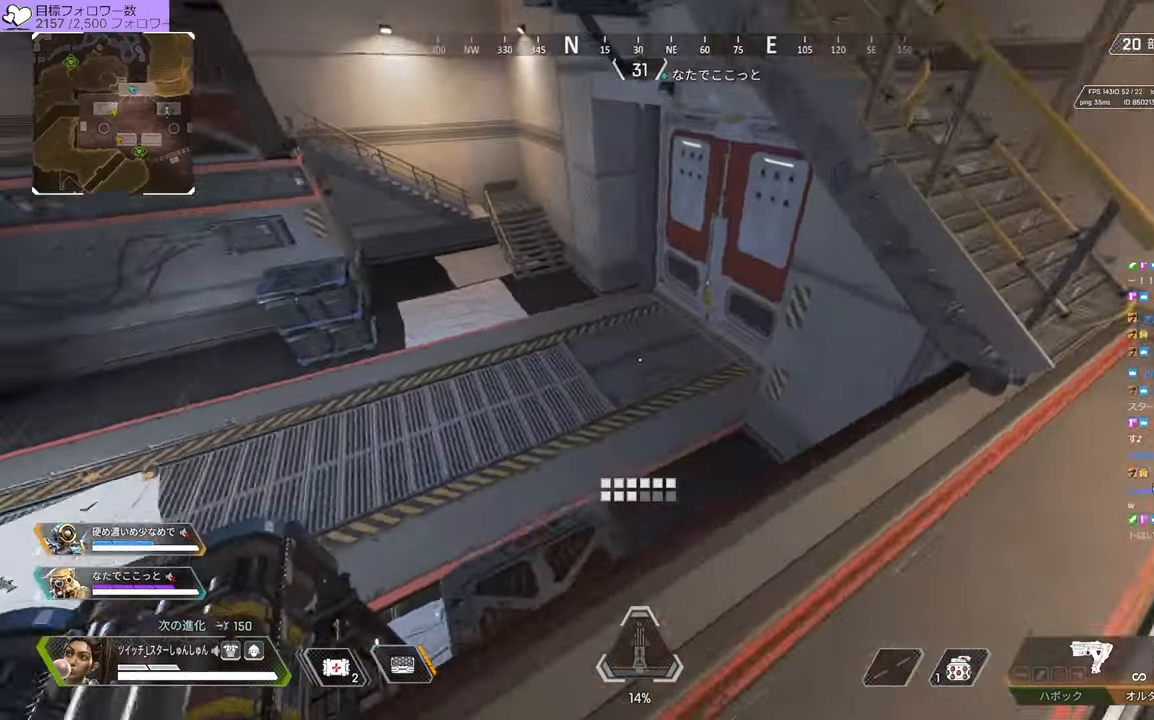
{"buttons": [], "left_stick": "up-left", "right_stick": "left", "events": [[50, "left_stick", "up-left"]]}
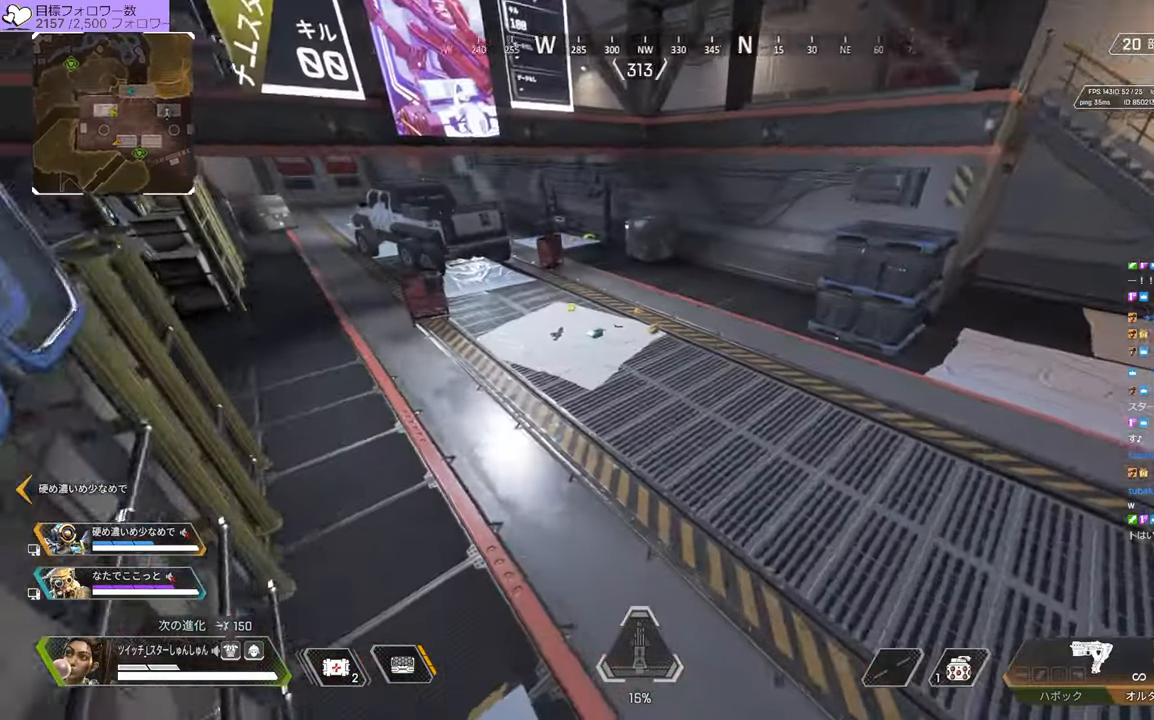
{"buttons": [], "left_stick": "up", "right_stick": "center", "events": [[67, "right_stick", "up-left"], [100, "left_stick", "up"], [317, "right_stick", "center"]]}
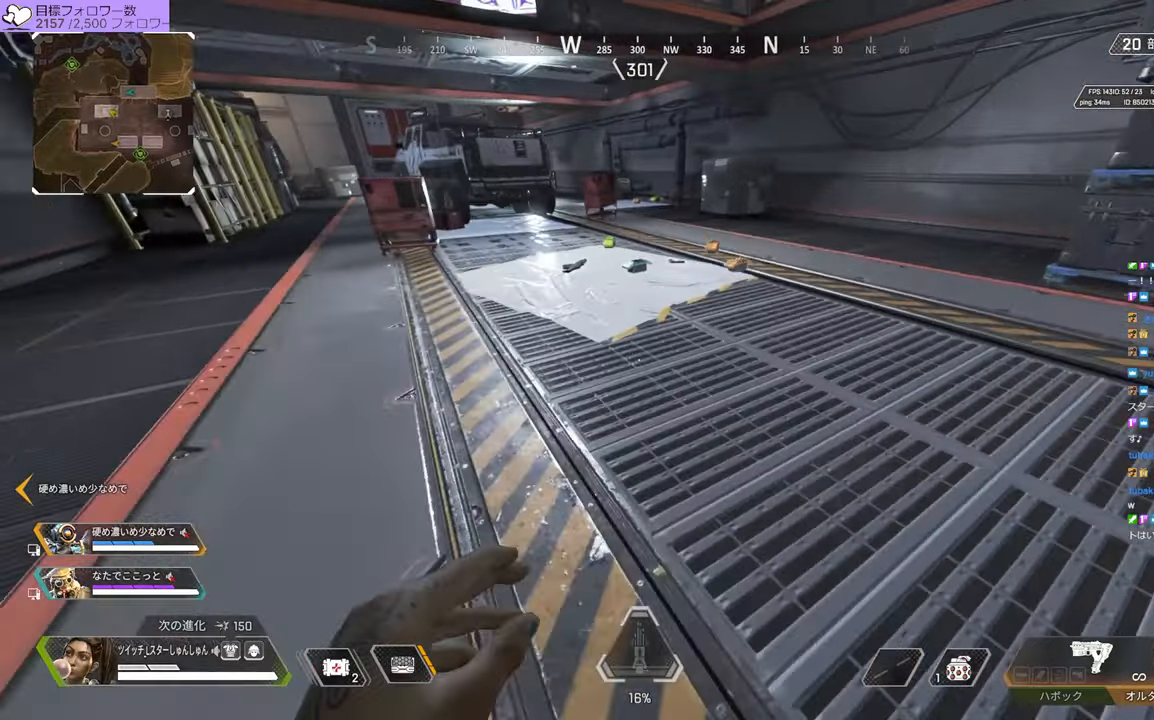
{"buttons": ["R2"], "left_stick": "up", "right_stick": "center", "events": [[500, "R2", "down"]]}
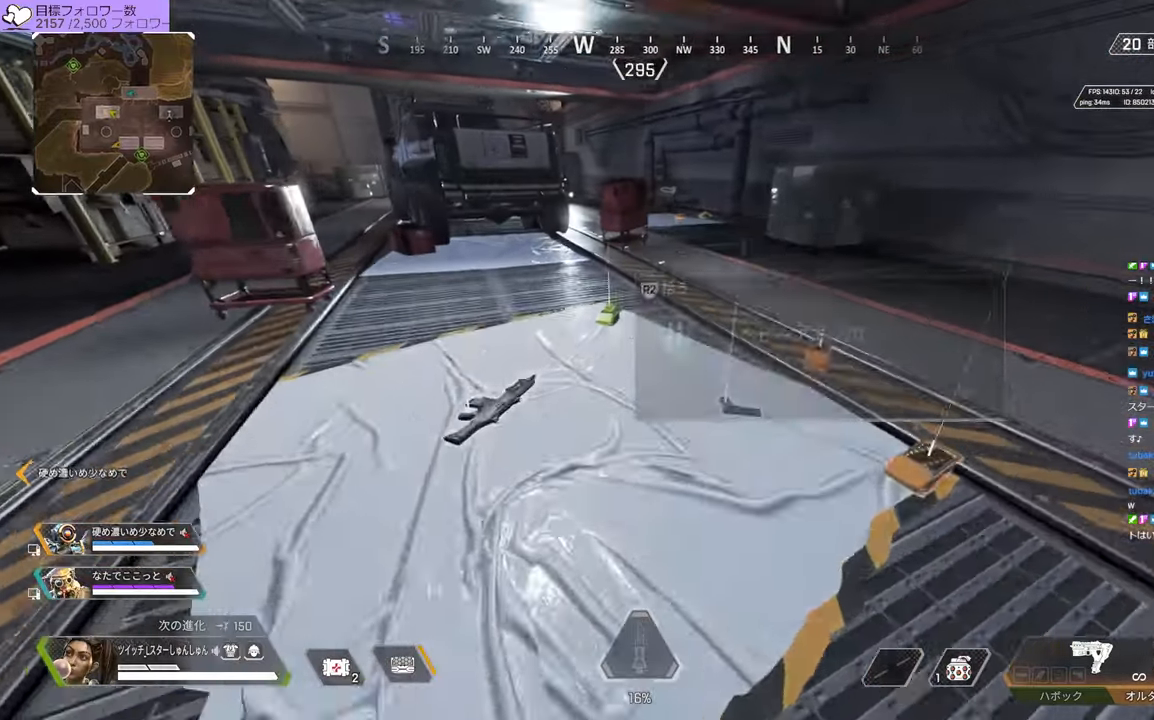
{"buttons": [], "left_stick": "left", "right_stick": "down-right", "events": [[67, "R2", "up"], [167, "R2", "down"], [217, "R2", "up"], [334, "left_stick", "left"], [334, "right_stick", "down-right"]]}
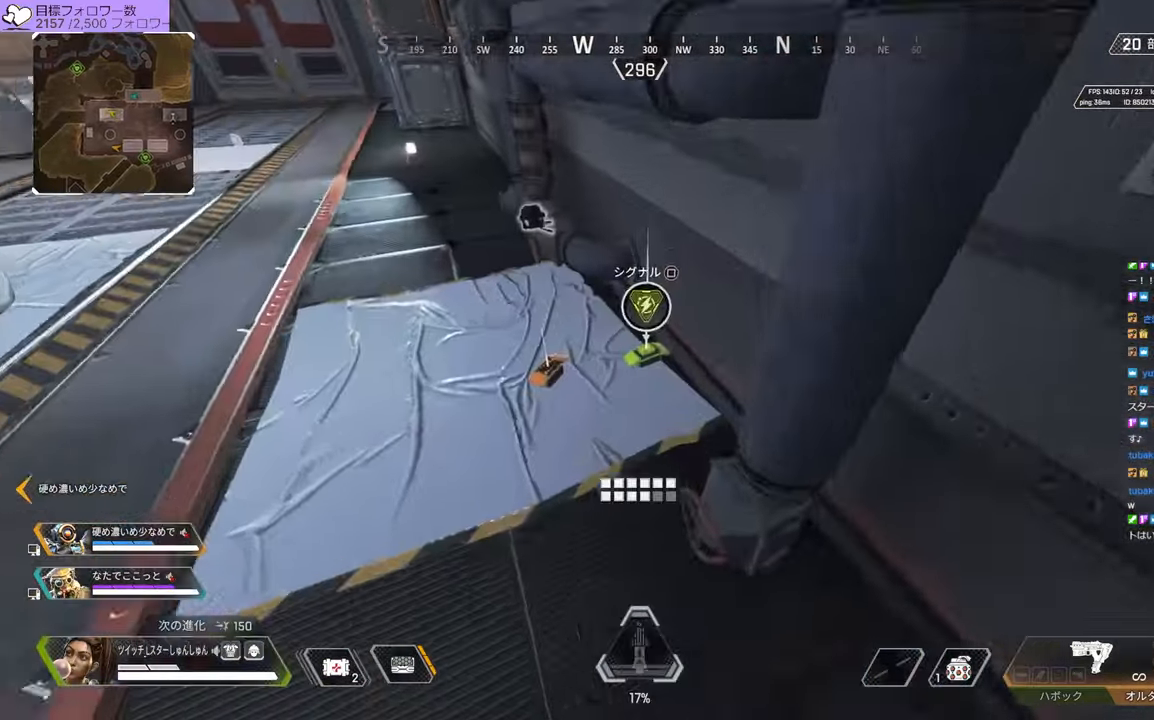
{"buttons": [], "left_stick": "center", "right_stick": "center", "events": [[50, "left_stick", "up-left"], [84, "right_stick", "center"], [117, "R2", "down"], [217, "R2", "up"], [217, "left_stick", "left"], [250, "TRIANGLE", "down"], [317, "TRIANGLE", "up"], [384, "left_stick", "center"]]}